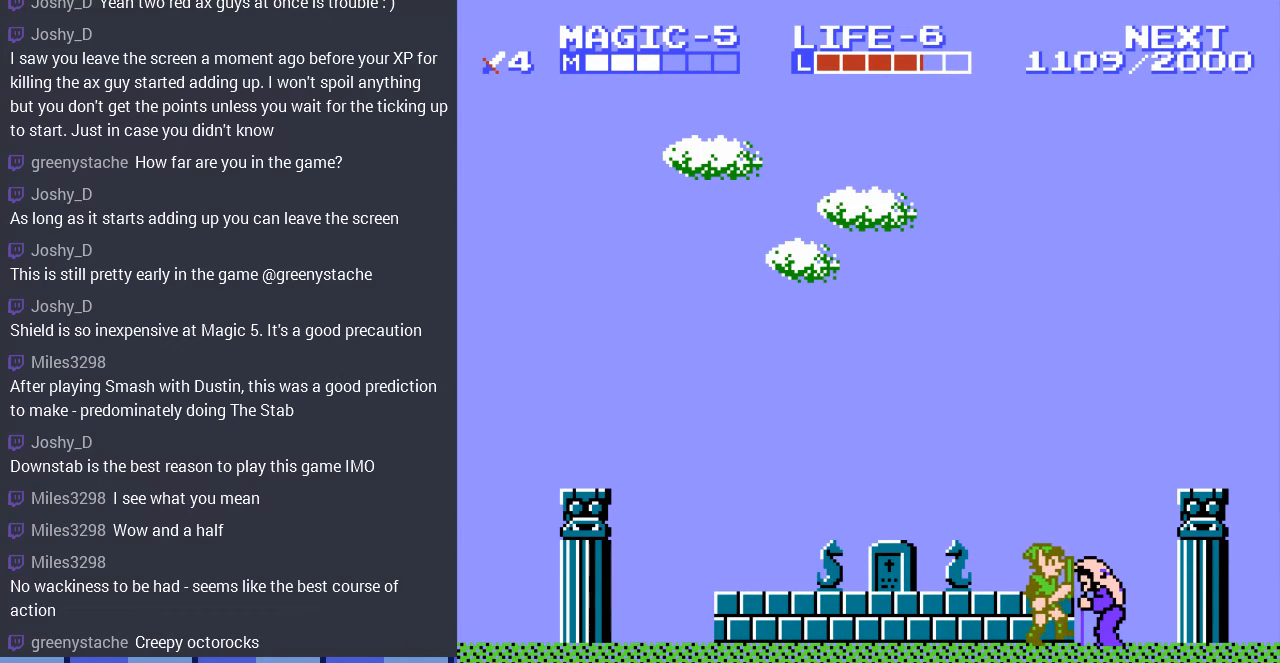
Gameplay with a controller (Nintendo layout); each line is a JSON object with the inputs held at the frame after it. "events" lists button and stick changes between this image and that frame as [ms after this image, input, new state], when the widget could be followed in between. Not read: A L3 R3.
{"buttons": [], "events": [[67, "B", "down"], [333, "B", "up"]]}
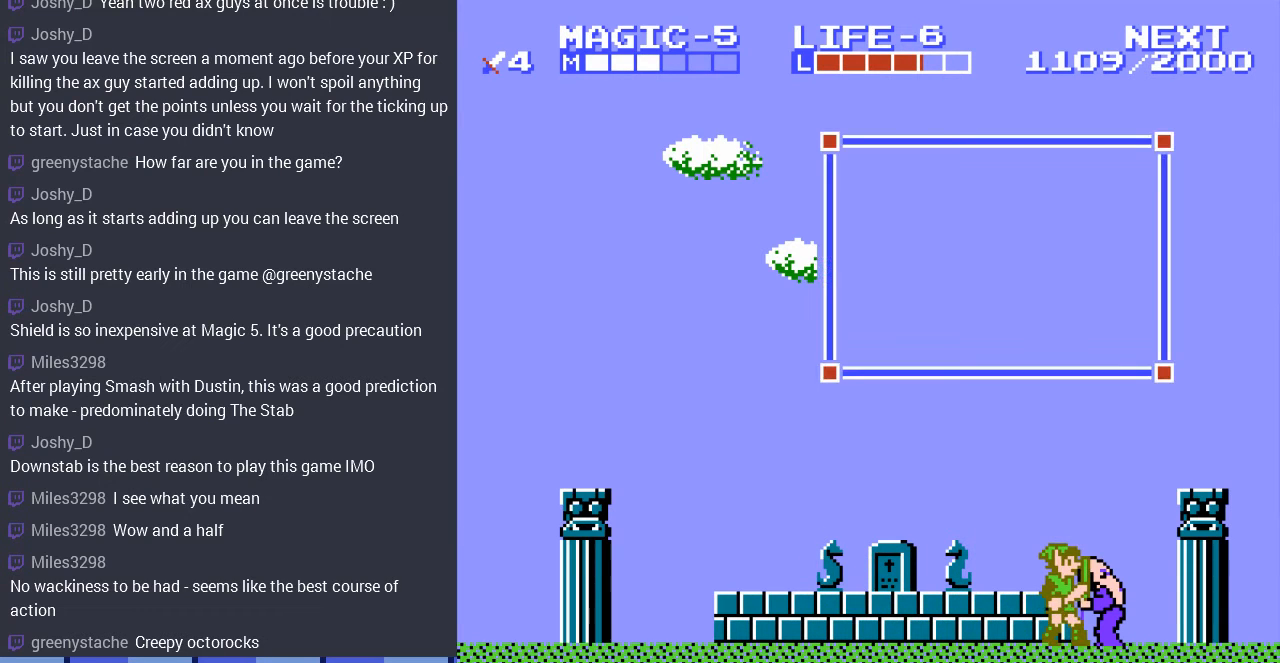
{"buttons": [], "events": []}
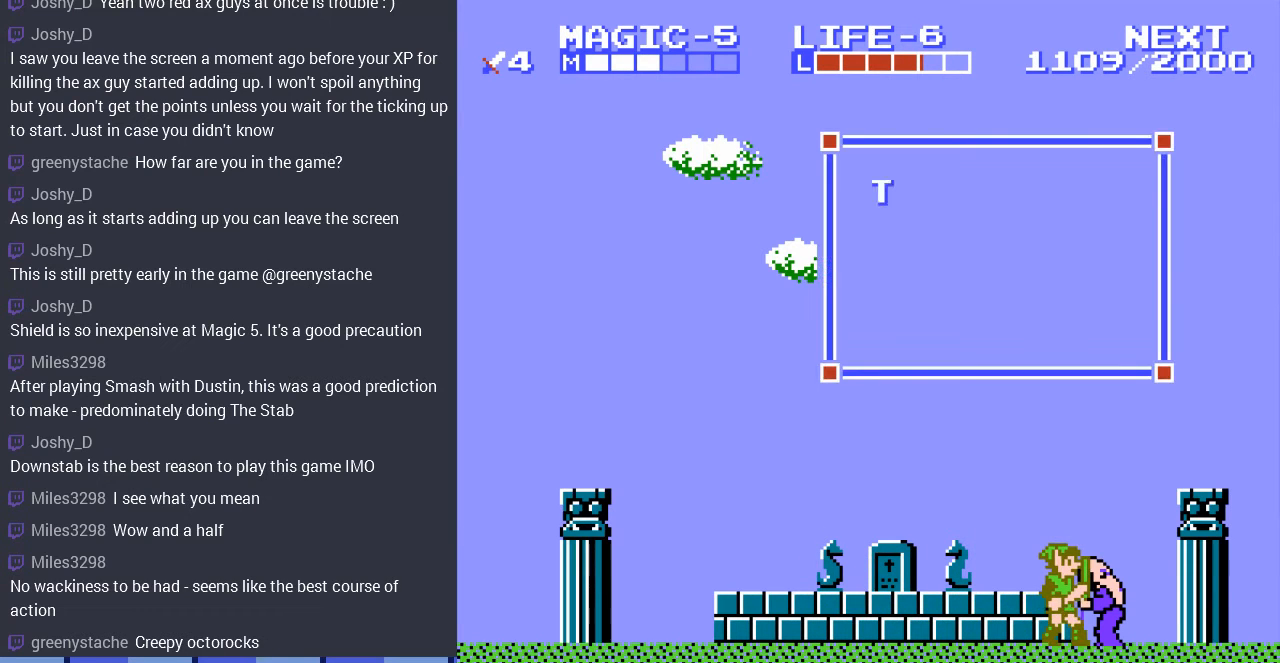
{"buttons": [], "events": []}
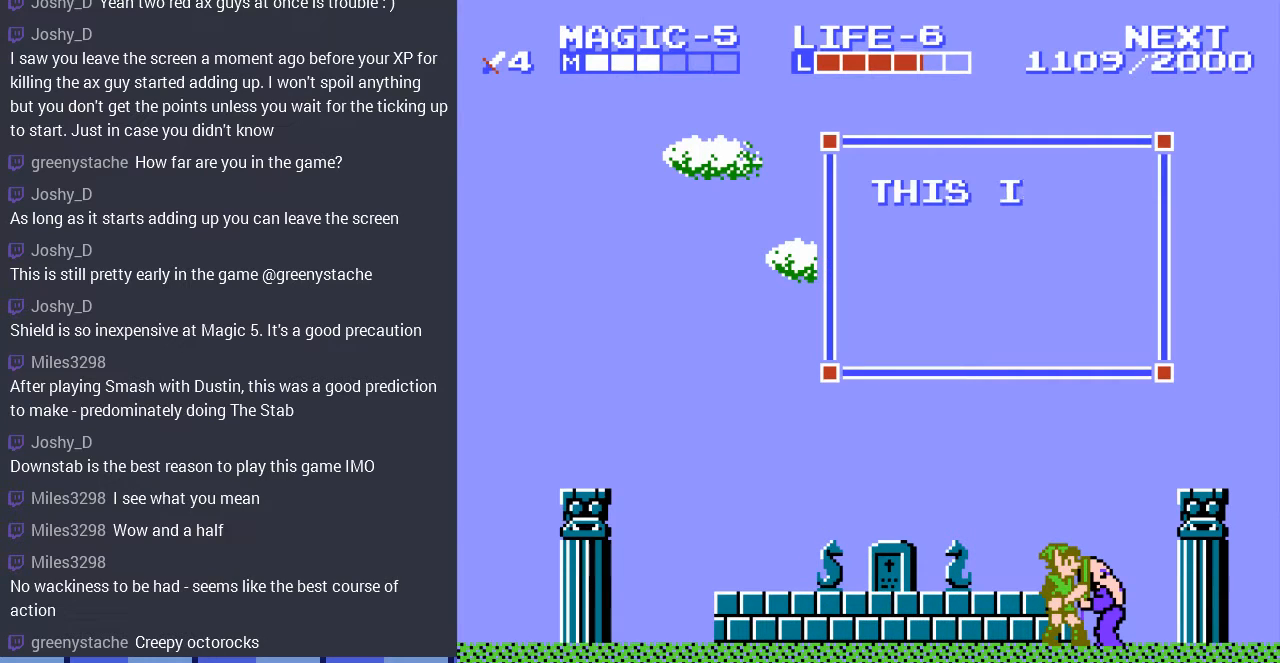
{"buttons": [], "events": []}
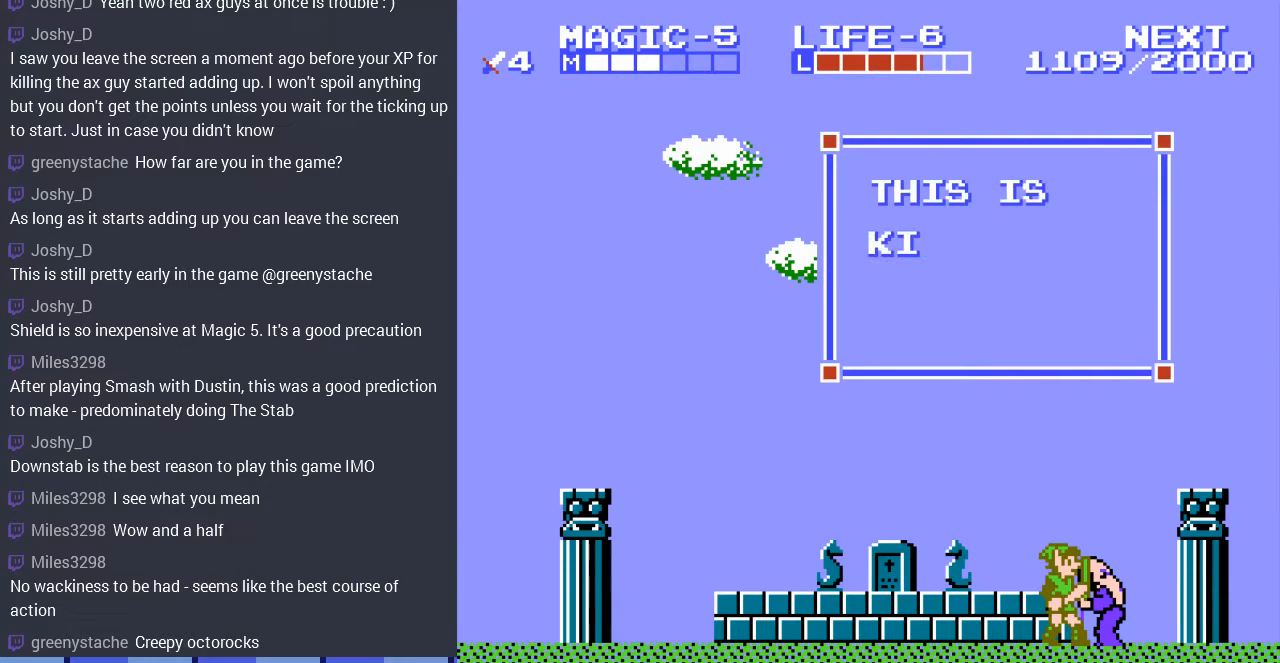
{"buttons": [], "events": []}
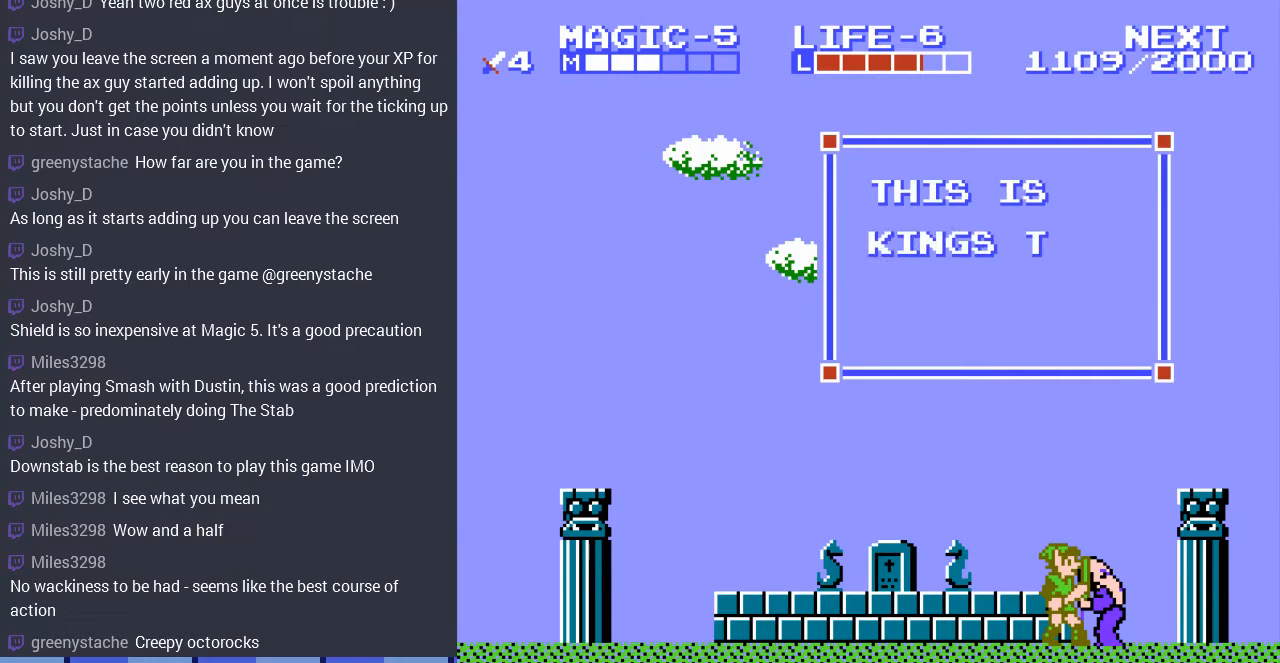
{"buttons": [], "events": []}
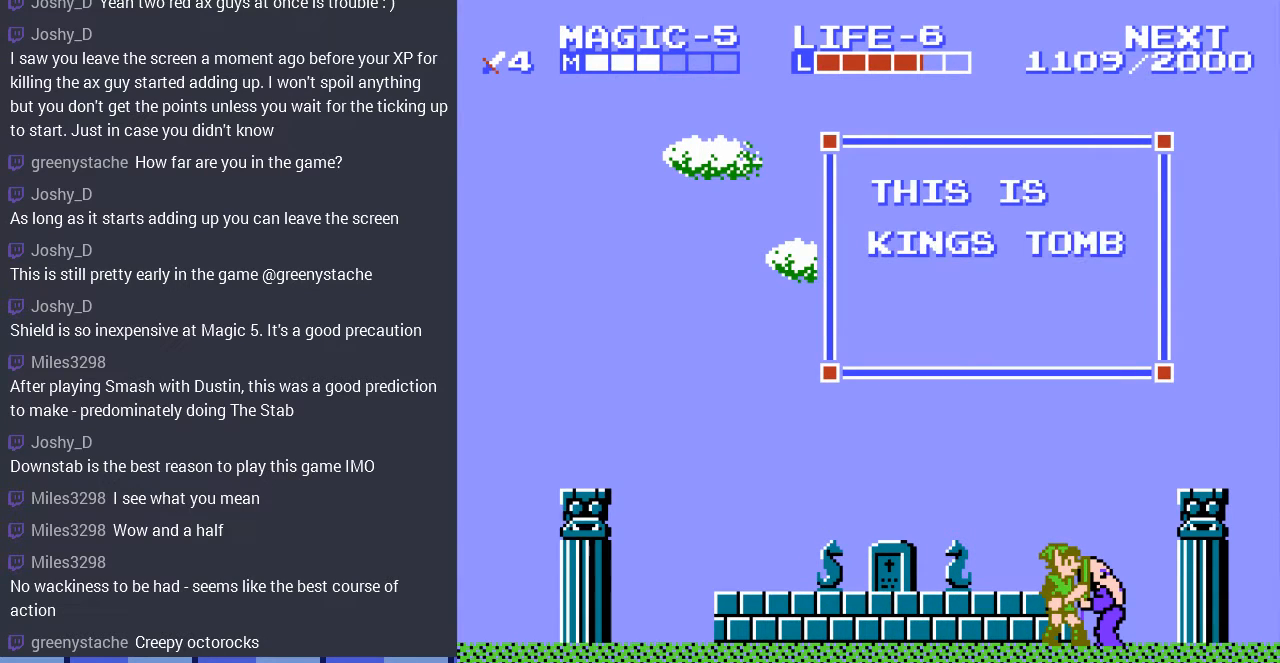
{"buttons": [], "events": []}
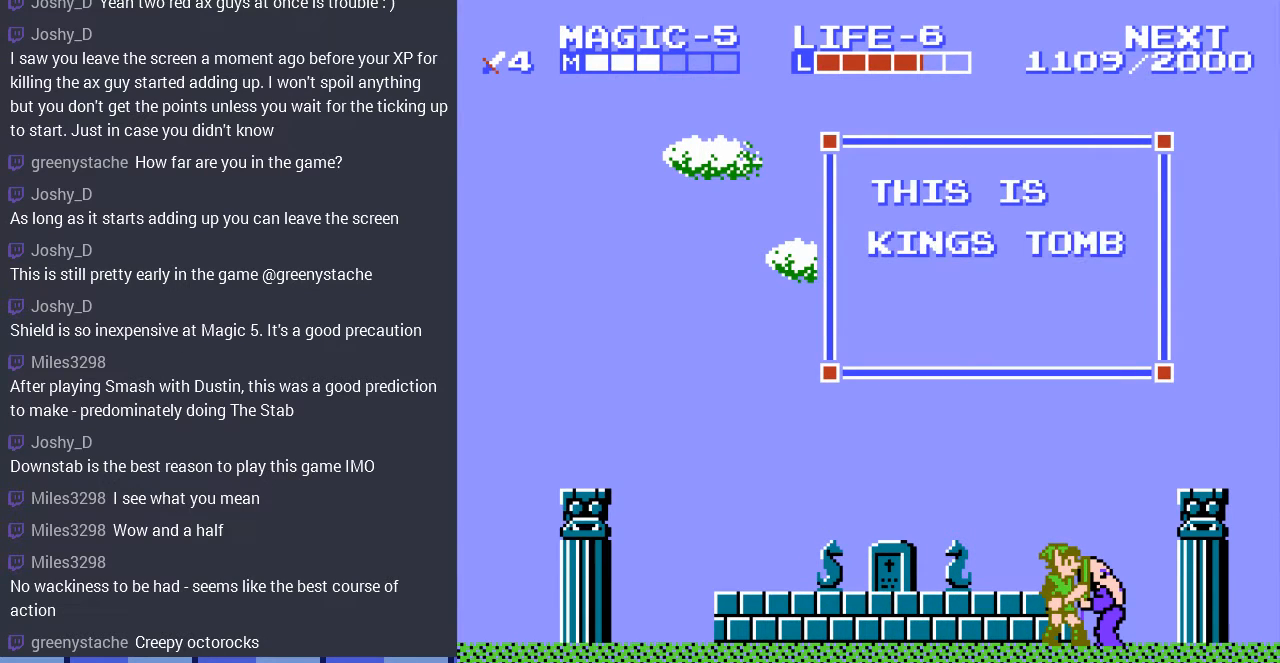
{"buttons": [], "events": [[33, "B", "down"], [267, "B", "up"]]}
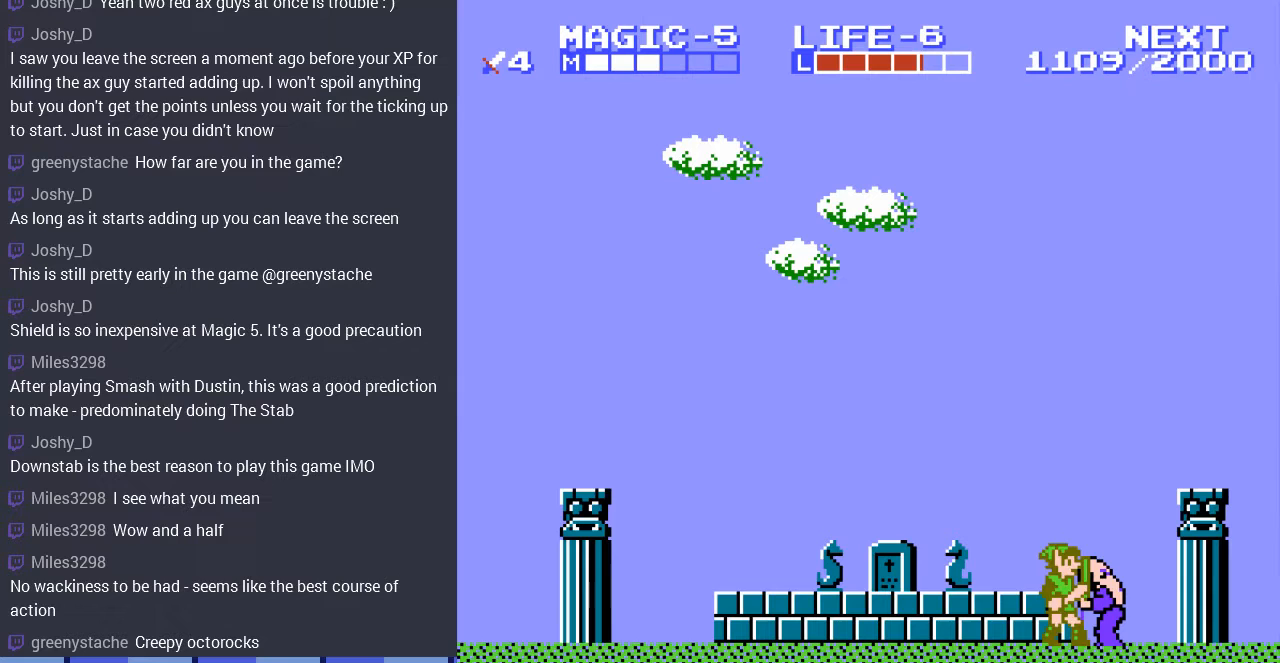
{"buttons": ["DPAD_LEFT"], "events": [[100, "DPAD_LEFT", "down"]]}
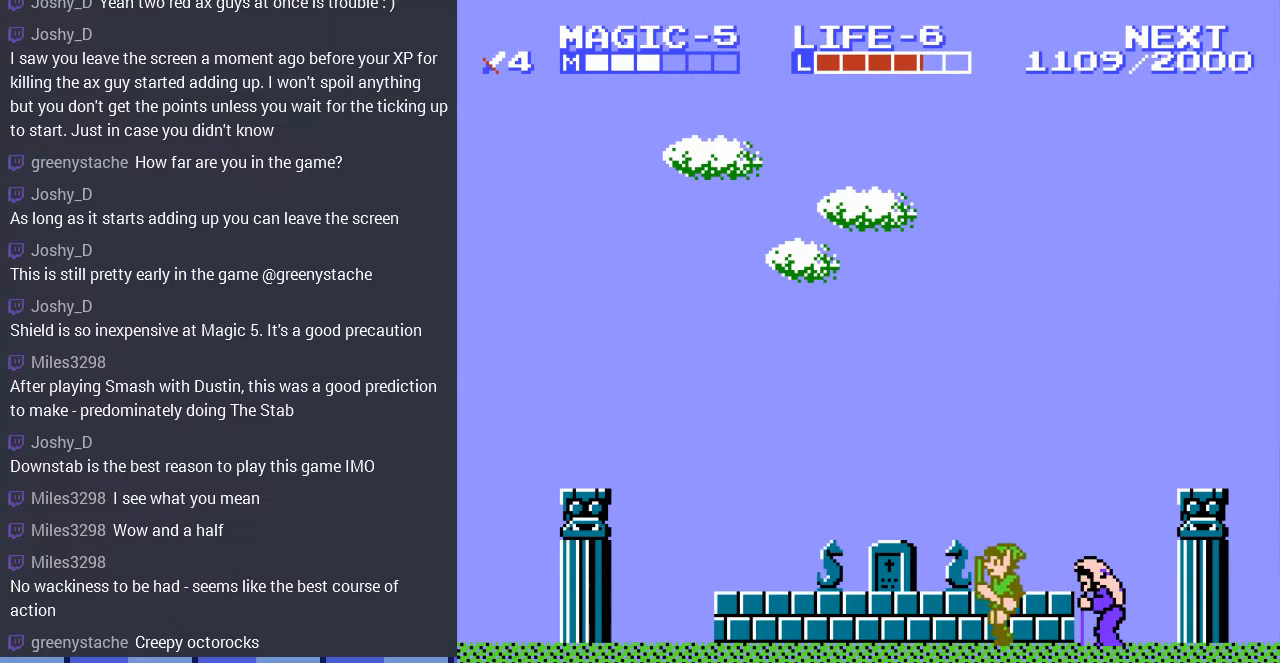
{"buttons": ["DPAD_UP"], "events": [[267, "DPAD_LEFT", "up"], [333, "DPAD_UP", "down"]]}
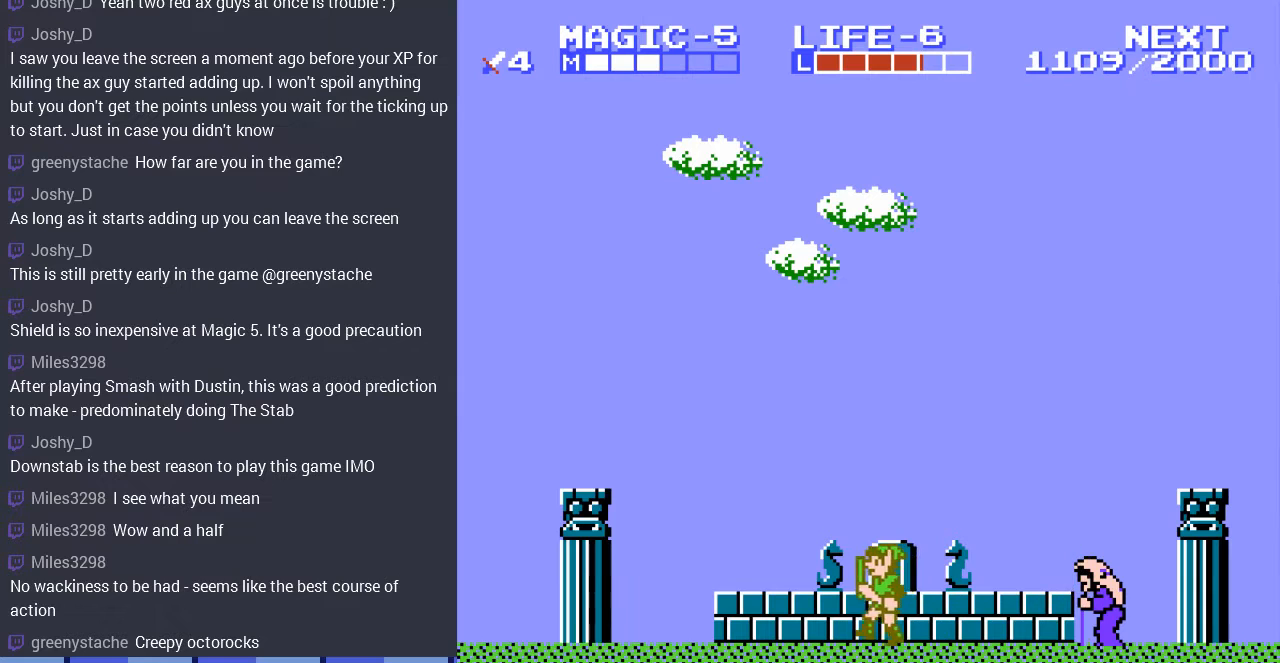
{"buttons": ["DPAD_DOWN"], "events": [[67, "DPAD_UP", "up"], [100, "B", "down"], [300, "B", "up"], [333, "DPAD_RIGHT", "down"], [400, "DPAD_RIGHT", "up"], [500, "DPAD_DOWN", "down"]]}
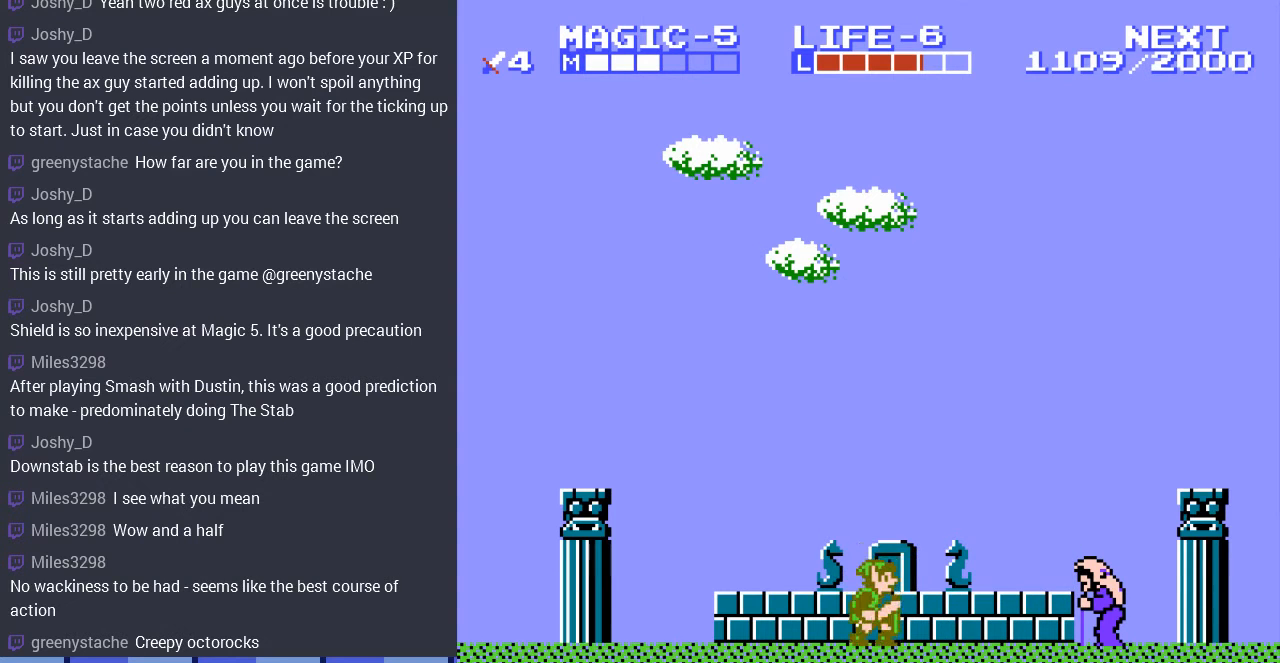
{"buttons": ["DPAD_RIGHT"], "events": [[367, "DPAD_RIGHT", "down"], [400, "DPAD_DOWN", "up"]]}
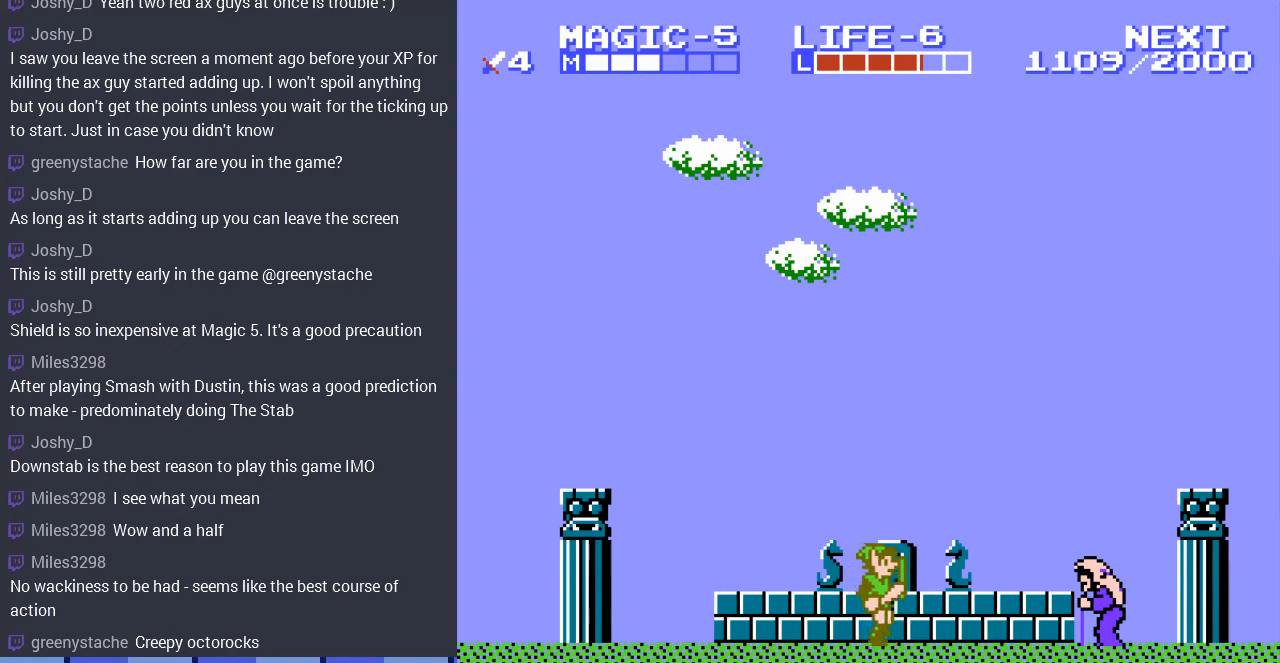
{"buttons": ["DPAD_DOWN"], "events": [[33, "DPAD_DOWN", "down"], [33, "DPAD_RIGHT", "up"], [233, "DPAD_RIGHT", "down"], [267, "DPAD_DOWN", "up"], [267, "DPAD_UP", "down"], [333, "DPAD_UP", "up"], [400, "DPAD_DOWN", "down"], [433, "DPAD_RIGHT", "up"]]}
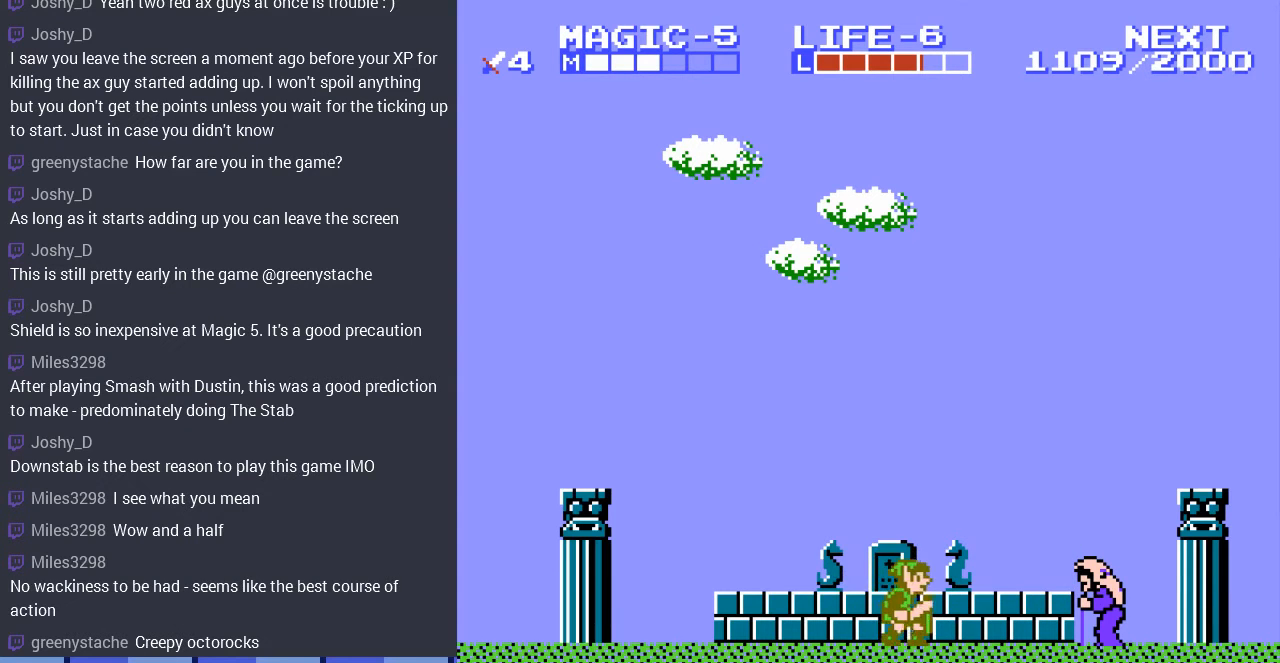
{"buttons": ["DPAD_DOWN", "DPAD_RIGHT"], "events": [[67, "B", "down"], [167, "DPAD_RIGHT", "down"], [200, "DPAD_DOWN", "up"], [267, "B", "up"], [500, "DPAD_DOWN", "down"]]}
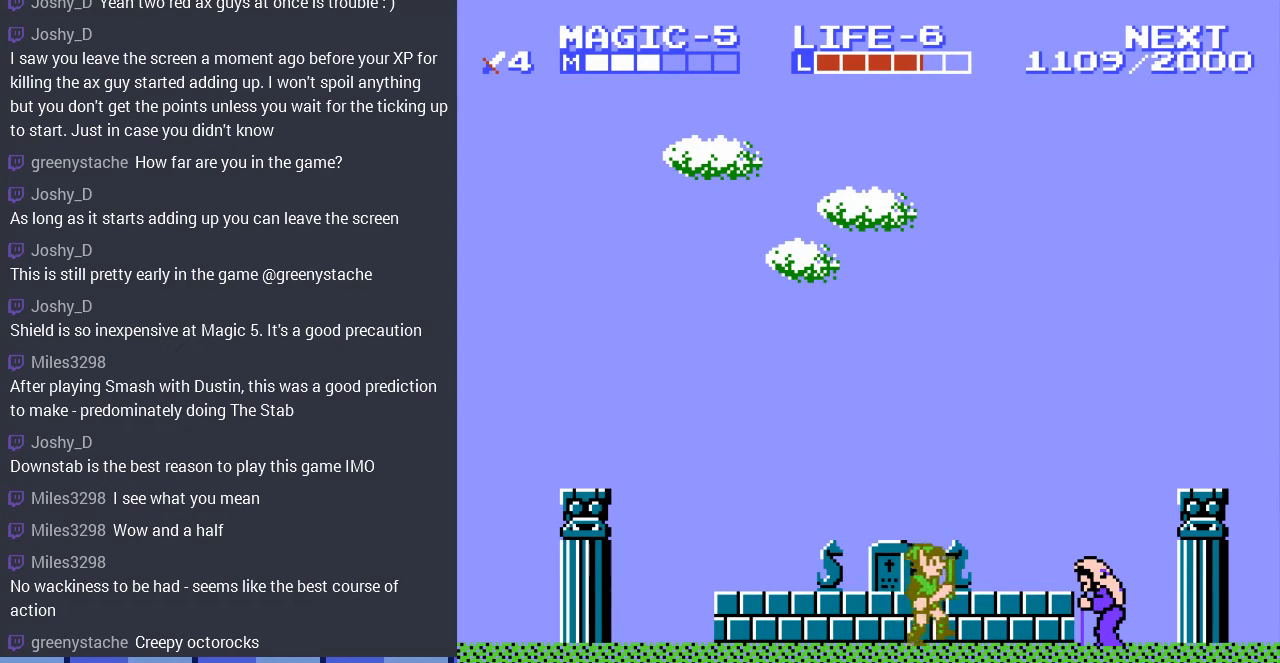
{"buttons": ["DPAD_LEFT"], "events": [[33, "DPAD_RIGHT", "up"], [100, "B", "down"], [133, "DPAD_LEFT", "down"], [200, "DPAD_DOWN", "up"], [267, "B", "up"]]}
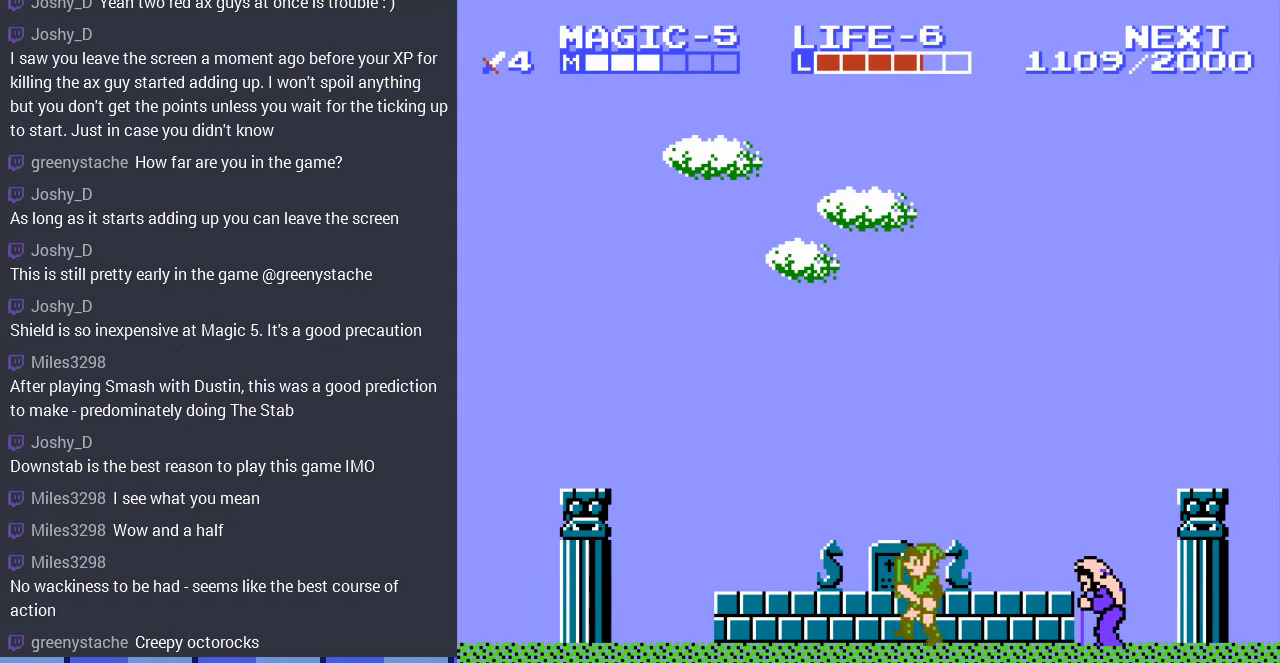
{"buttons": ["B", "DPAD_DOWN"], "events": [[300, "DPAD_LEFT", "up"], [333, "DPAD_DOWN", "down"], [400, "B", "down"]]}
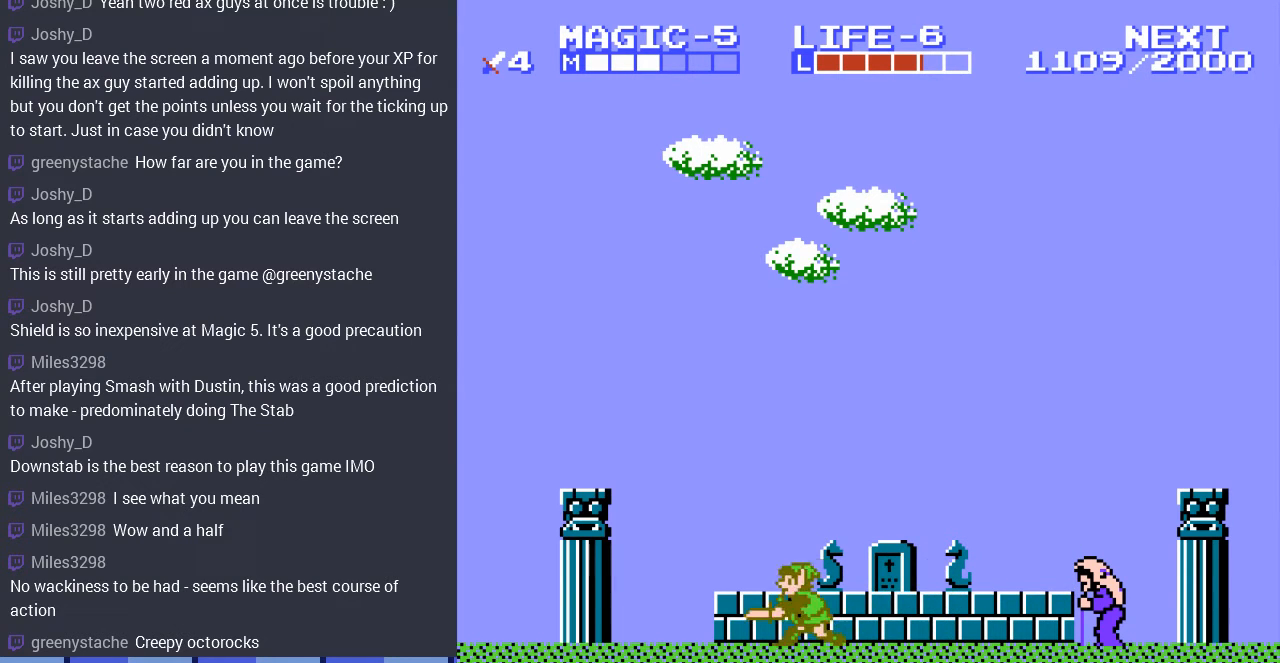
{"buttons": [], "events": [[33, "DPAD_DOWN", "up"], [33, "DPAD_RIGHT", "down"], [67, "B", "up"], [300, "B", "down"], [300, "DPAD_RIGHT", "up"], [467, "B", "up"]]}
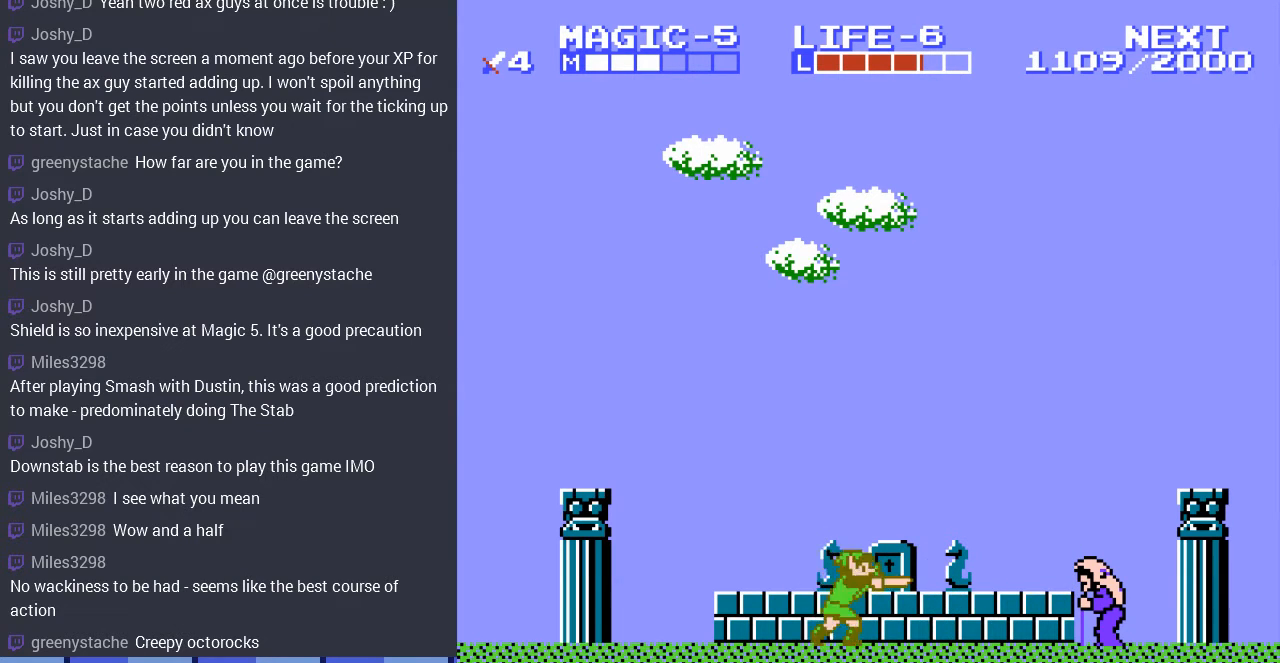
{"buttons": ["DPAD_UP"], "events": [[133, "DPAD_RIGHT", "down"], [400, "DPAD_RIGHT", "up"], [467, "DPAD_UP", "down"]]}
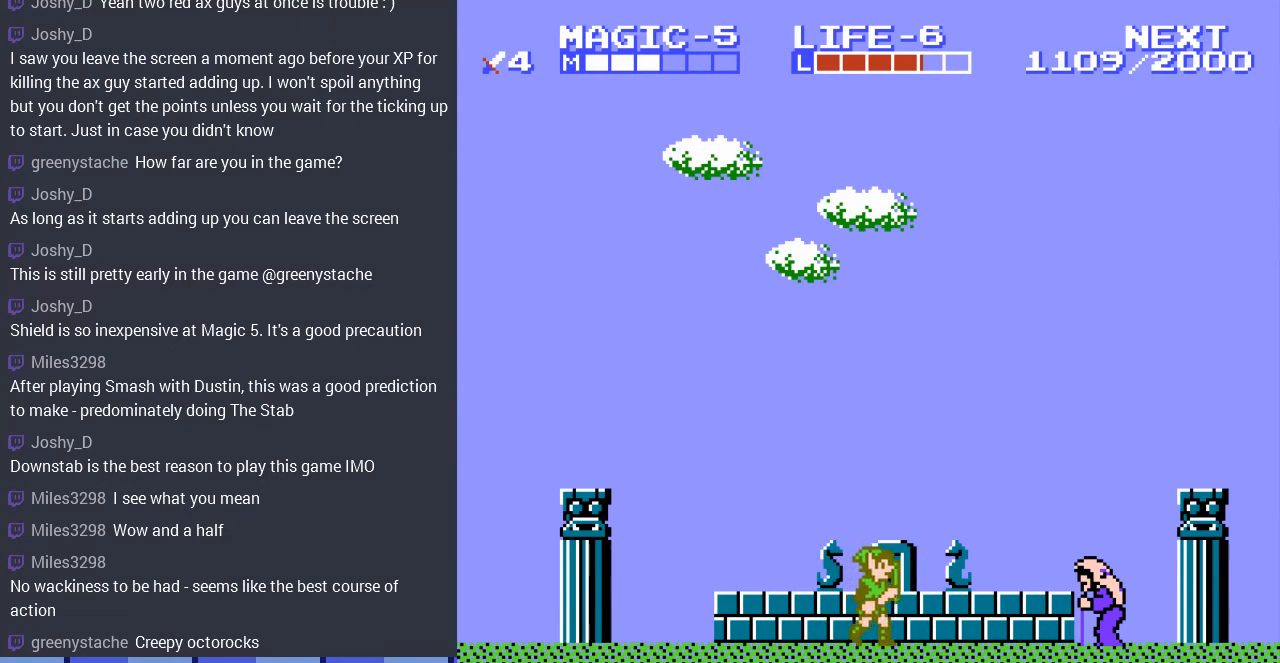
{"buttons": ["DPAD_DOWN"], "events": [[200, "DPAD_UP", "up"], [333, "DPAD_DOWN", "down"]]}
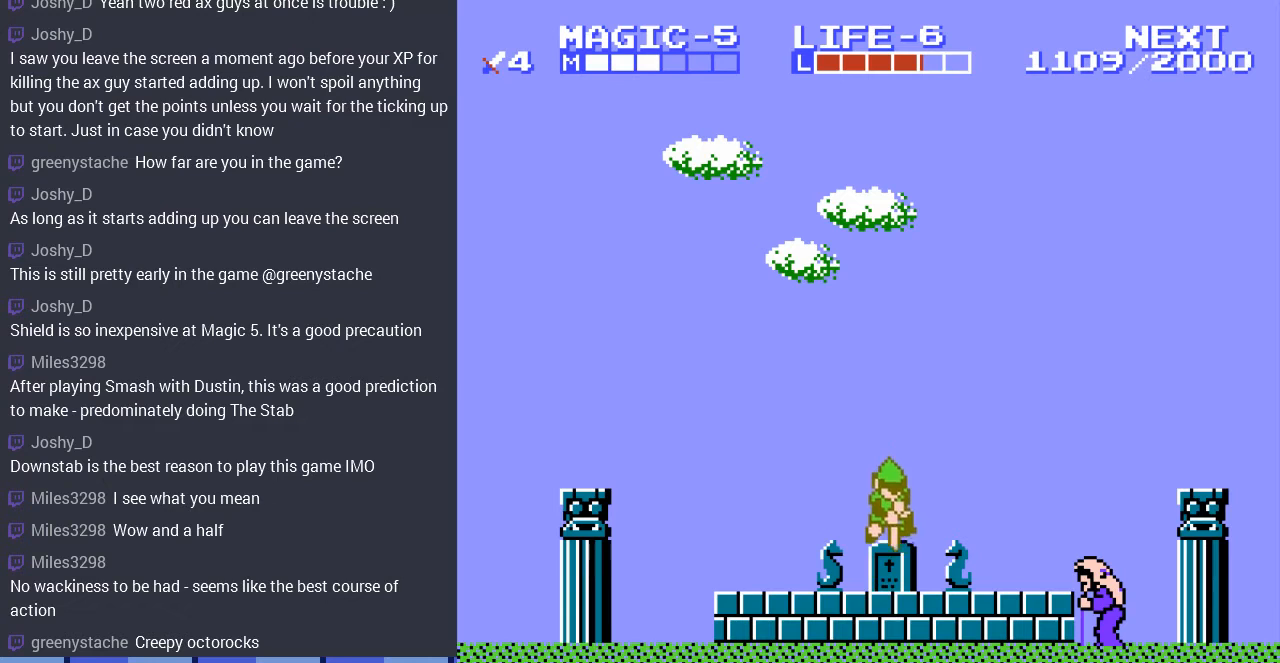
{"buttons": ["DPAD_DOWN", "DPAD_LEFT"], "events": [[167, "DPAD_LEFT", "down"], [233, "DPAD_DOWN", "up"], [367, "DPAD_DOWN", "down"]]}
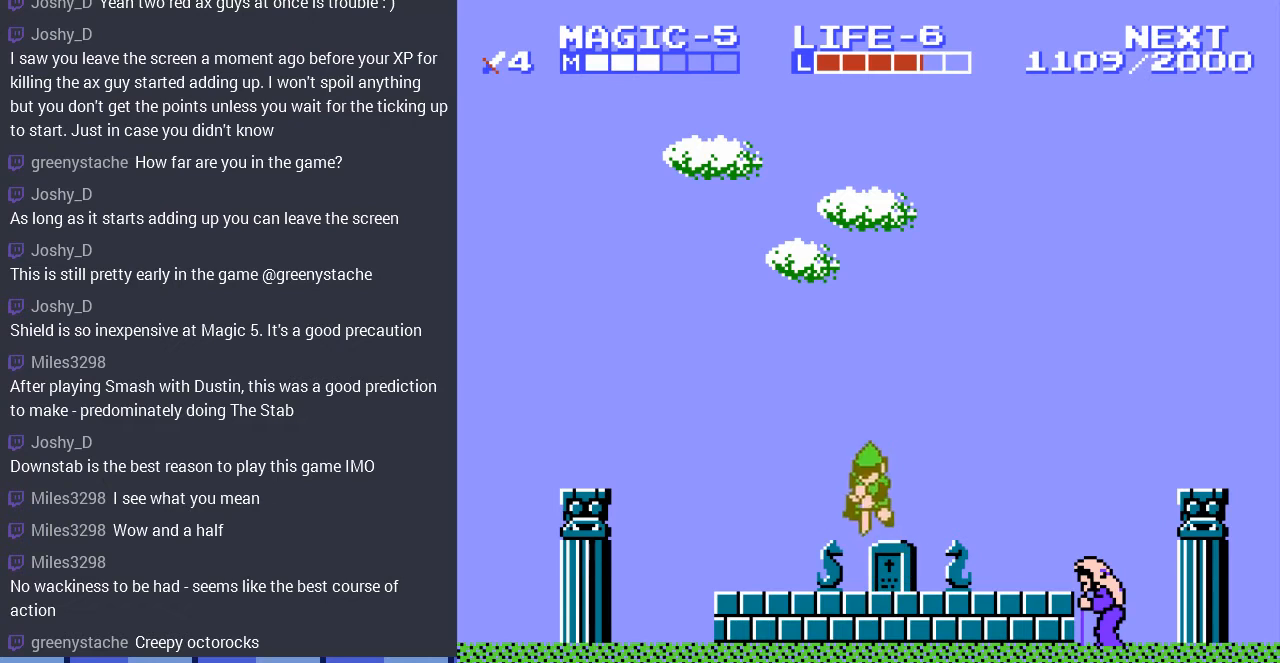
{"buttons": ["DPAD_LEFT"], "events": [[67, "DPAD_DOWN", "up"]]}
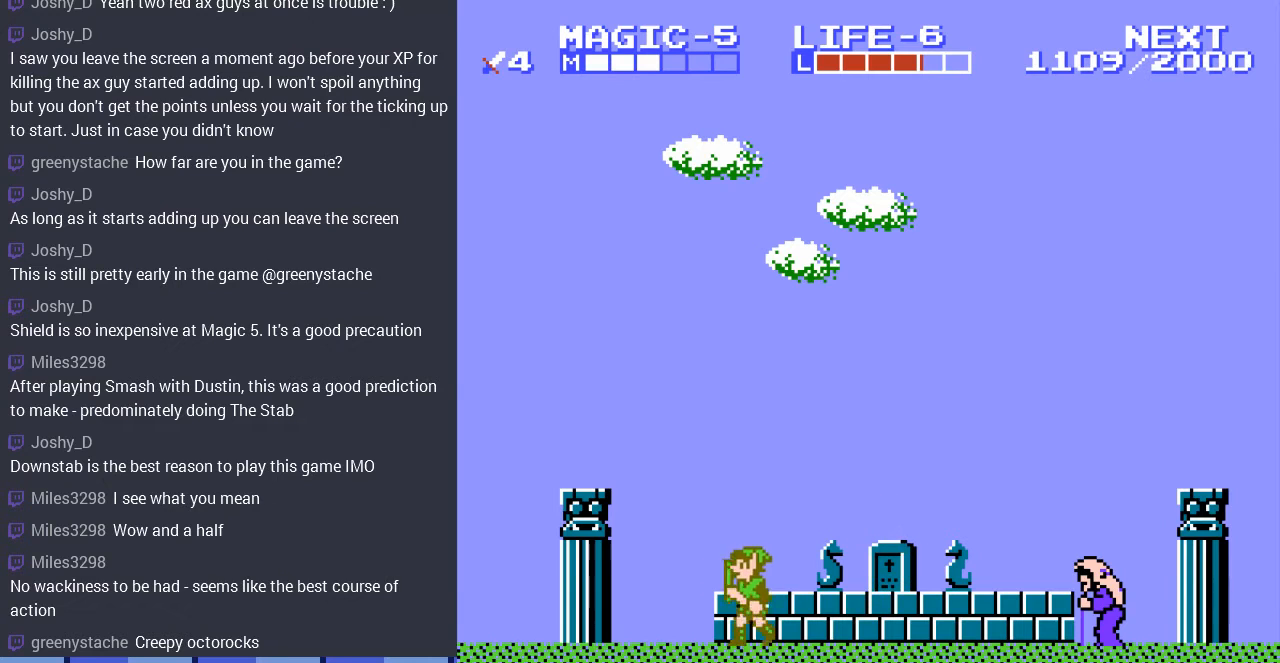
{"buttons": ["DPAD_DOWN"], "events": [[300, "DPAD_LEFT", "up"], [367, "DPAD_DOWN", "down"]]}
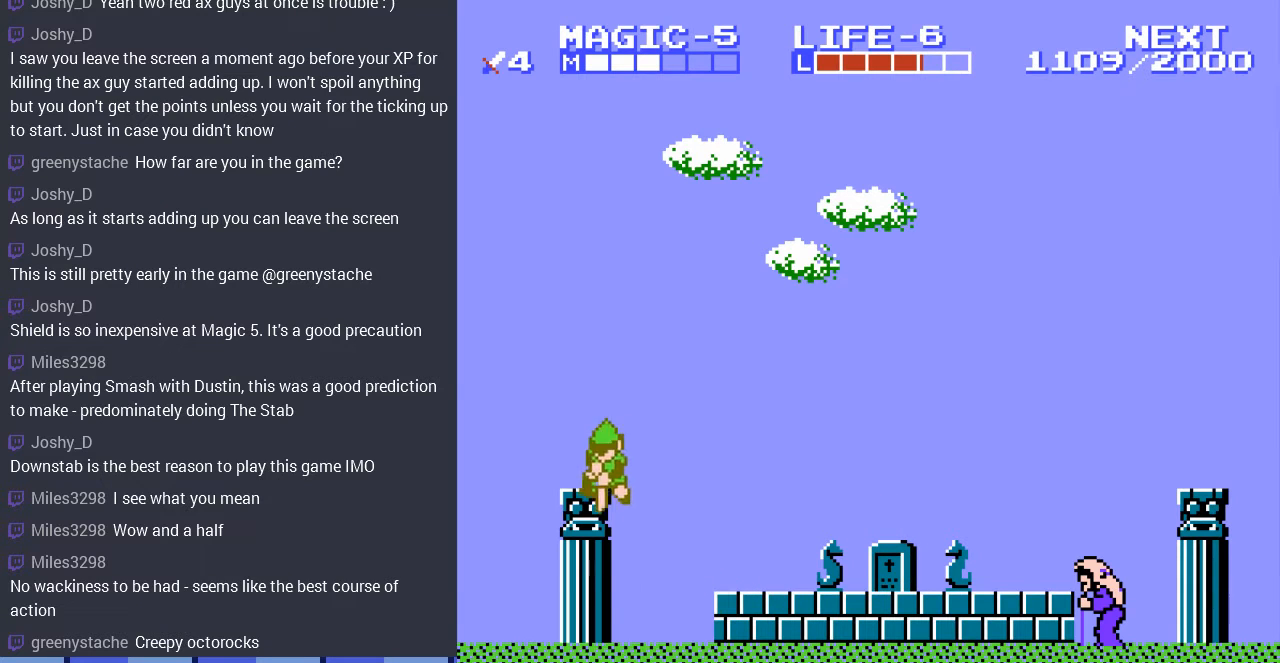
{"buttons": ["DPAD_RIGHT"], "events": [[33, "DPAD_RIGHT", "down"], [133, "DPAD_DOWN", "up"]]}
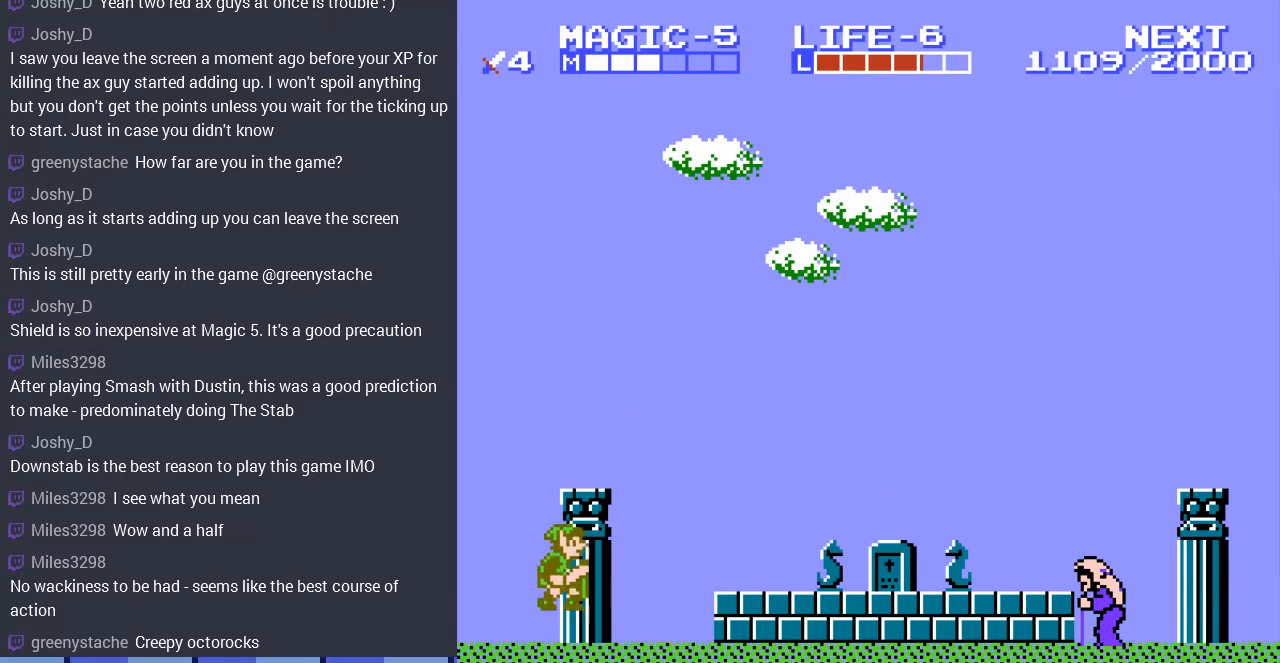
{"buttons": ["DPAD_RIGHT"], "events": [[100, "DPAD_DOWN", "down"], [133, "B", "down"], [300, "DPAD_DOWN", "up"], [400, "B", "up"]]}
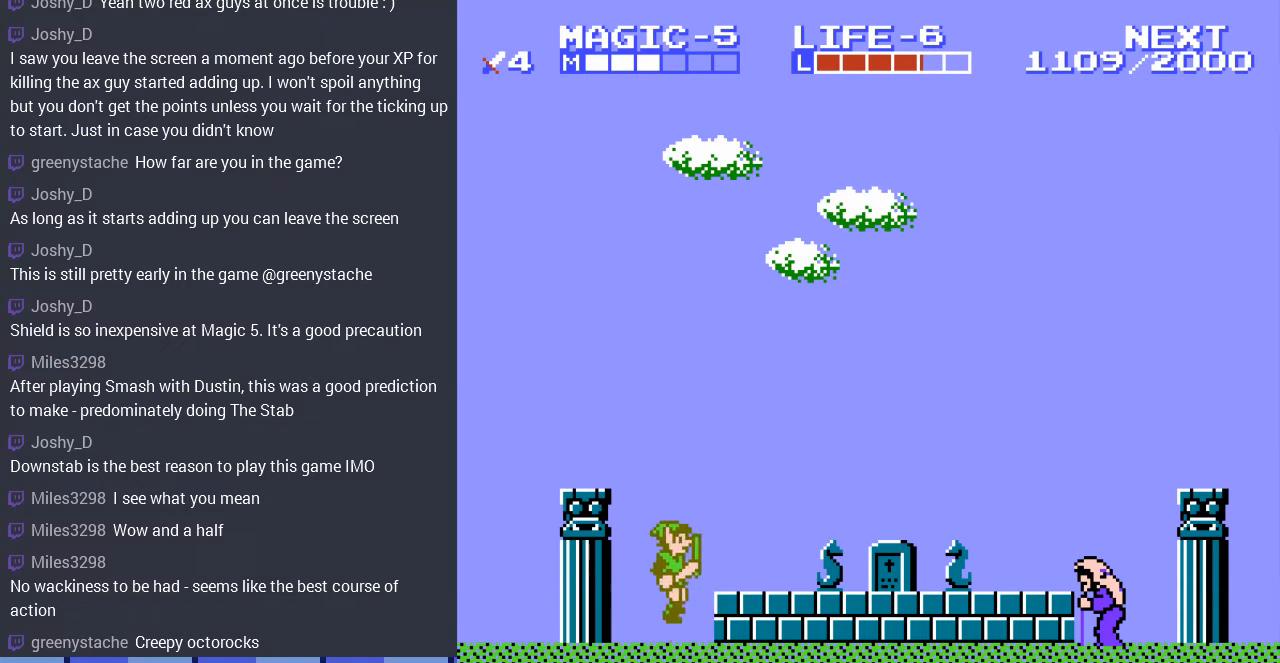
{"buttons": ["DPAD_RIGHT"], "events": [[267, "B", "down"], [467, "B", "up"]]}
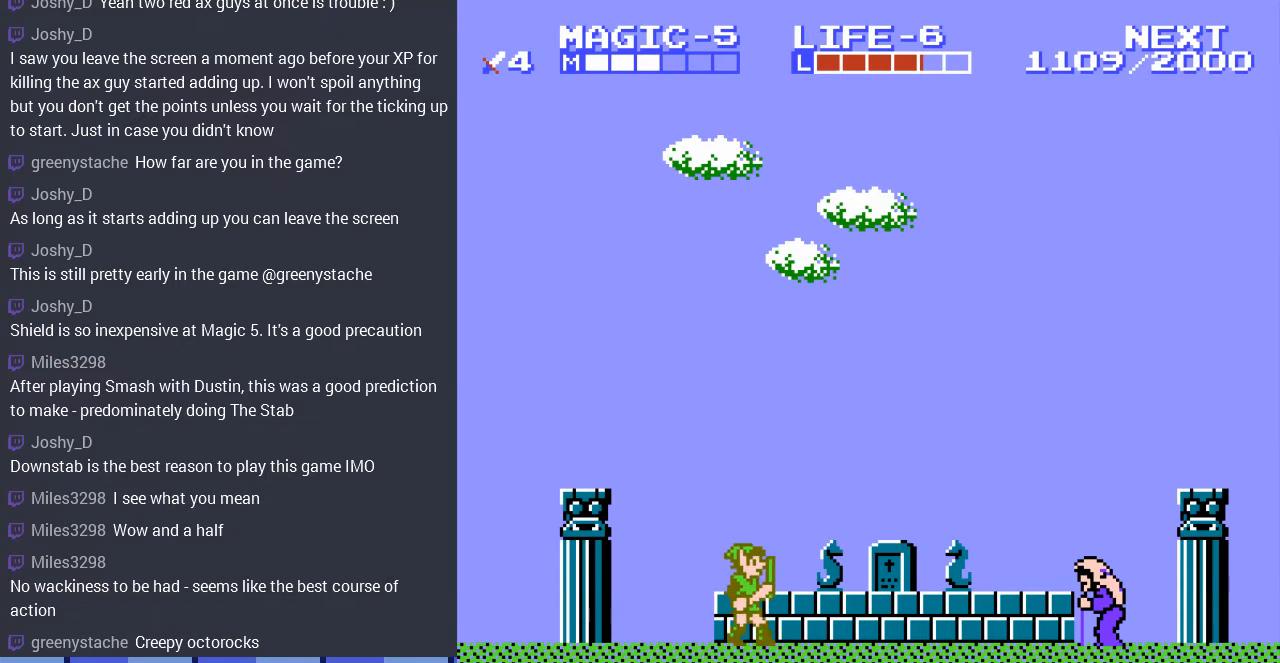
{"buttons": ["DPAD_RIGHT"], "events": [[300, "B", "down"], [467, "B", "up"]]}
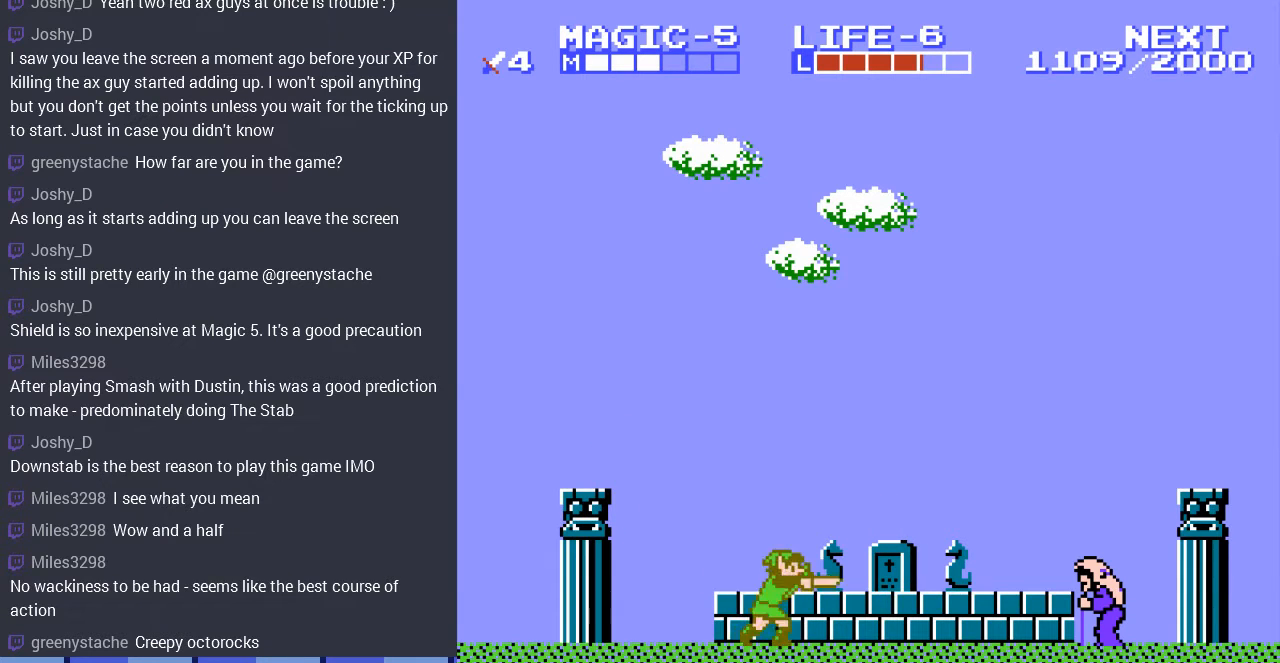
{"buttons": [], "events": [[500, "DPAD_RIGHT", "up"]]}
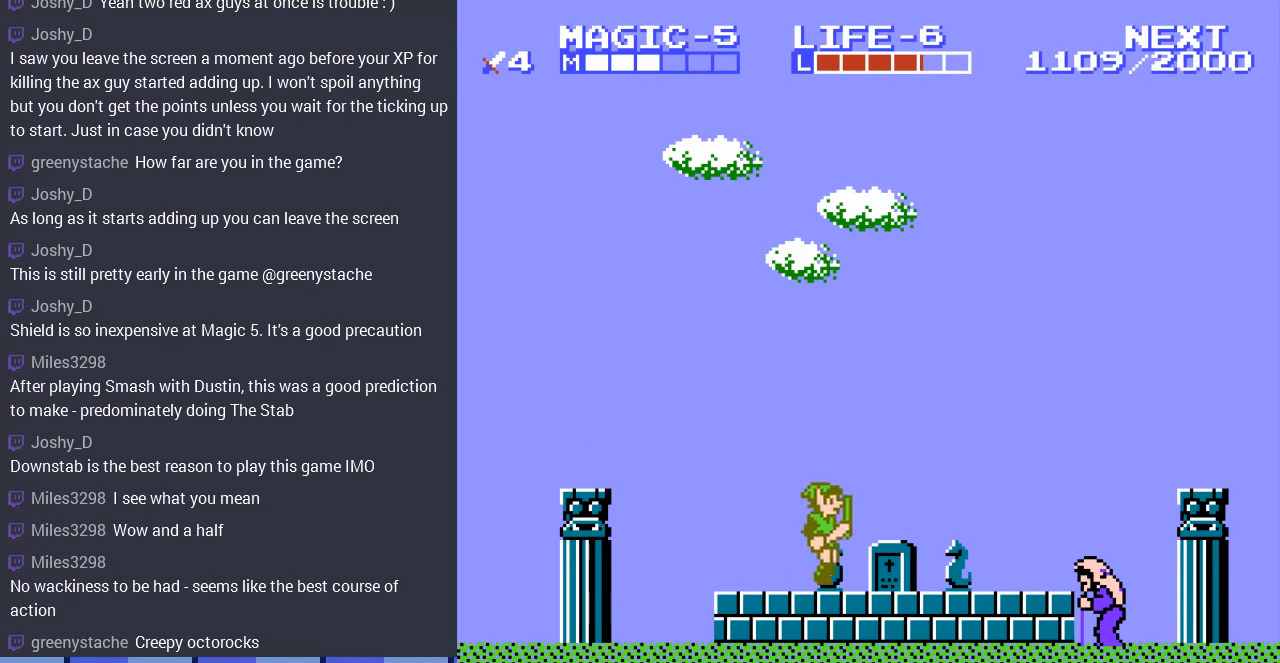
{"buttons": ["B"], "events": [[33, "B", "down"], [200, "B", "up"], [433, "B", "down"]]}
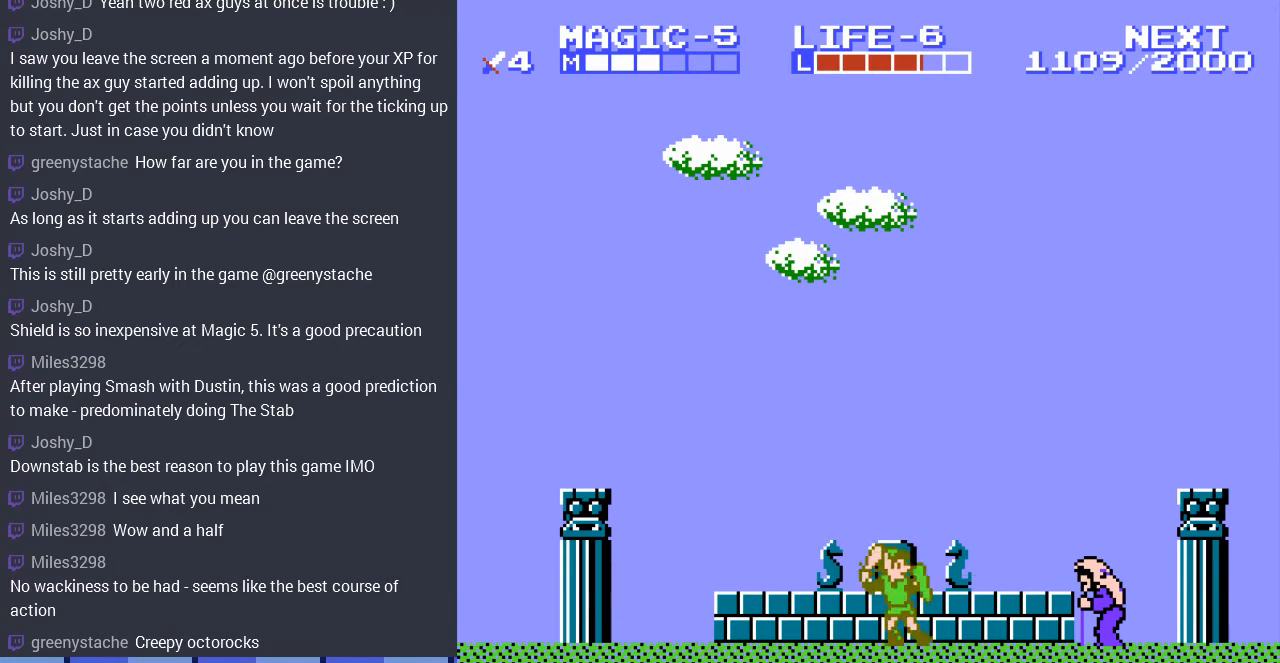
{"buttons": ["DPAD_LEFT"], "events": [[133, "B", "up"], [367, "DPAD_UP", "down"], [400, "DPAD_LEFT", "down"], [400, "DPAD_UP", "up"]]}
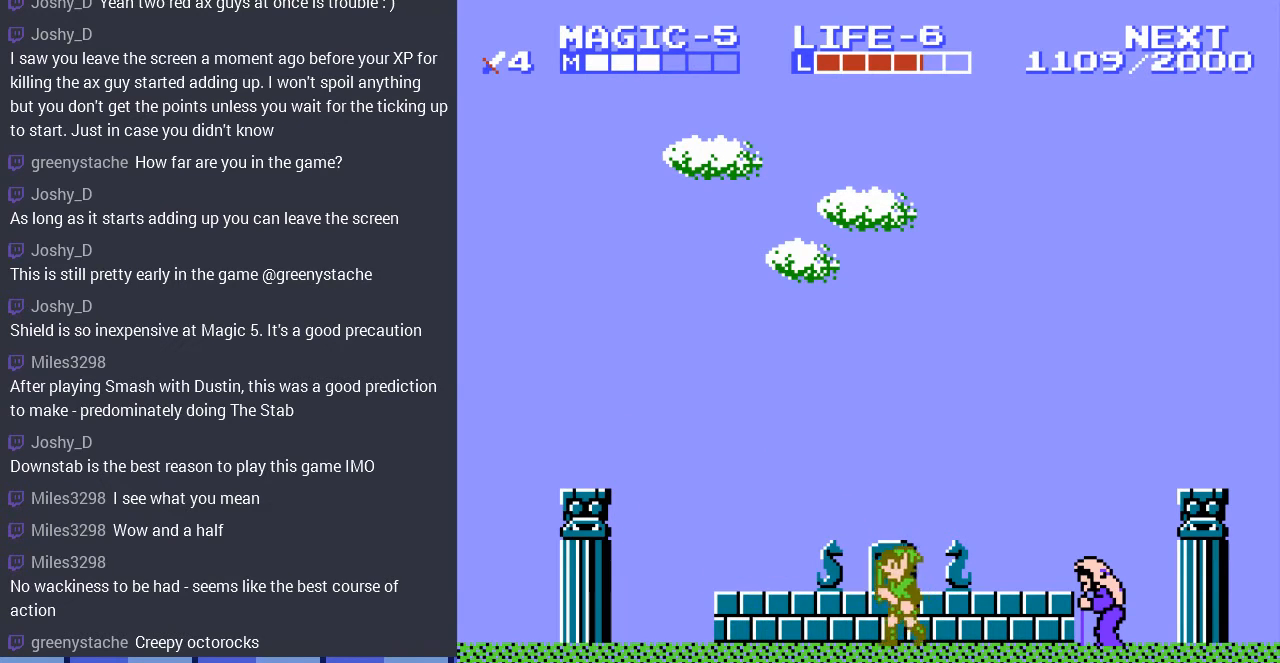
{"buttons": ["DPAD_UP", "DPAD_RIGHT"], "events": [[67, "DPAD_DOWN", "down"], [67, "DPAD_LEFT", "up"], [300, "DPAD_DOWN", "up"], [367, "DPAD_UP", "down"], [467, "DPAD_RIGHT", "down"]]}